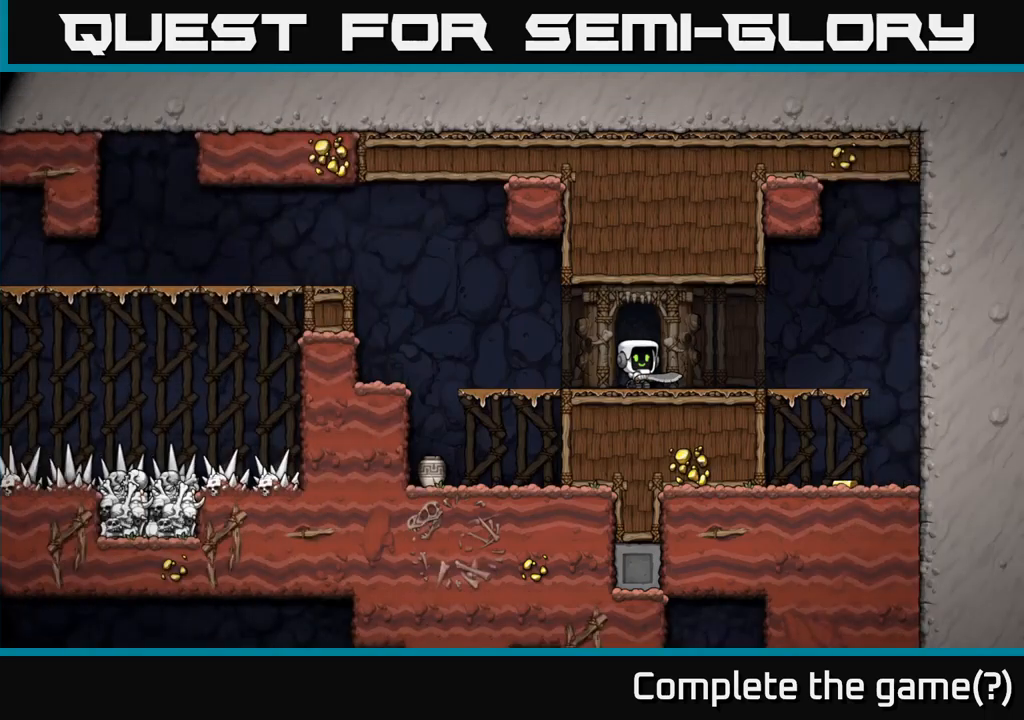
Gameplay with a controller (Xbox layout); each line is a JSON object with the inputs held at the frame after it (dt_ms = milliseconds from this image to that frame). "events" lists button and stick changes between this image and that frame as [ms after this image, input, new state], when the widget could be followed in between.
{"dt_ms": 500, "buttons": [], "left_stick": "left", "right_stick": "center", "events": [[433, "left_stick", "left"]]}
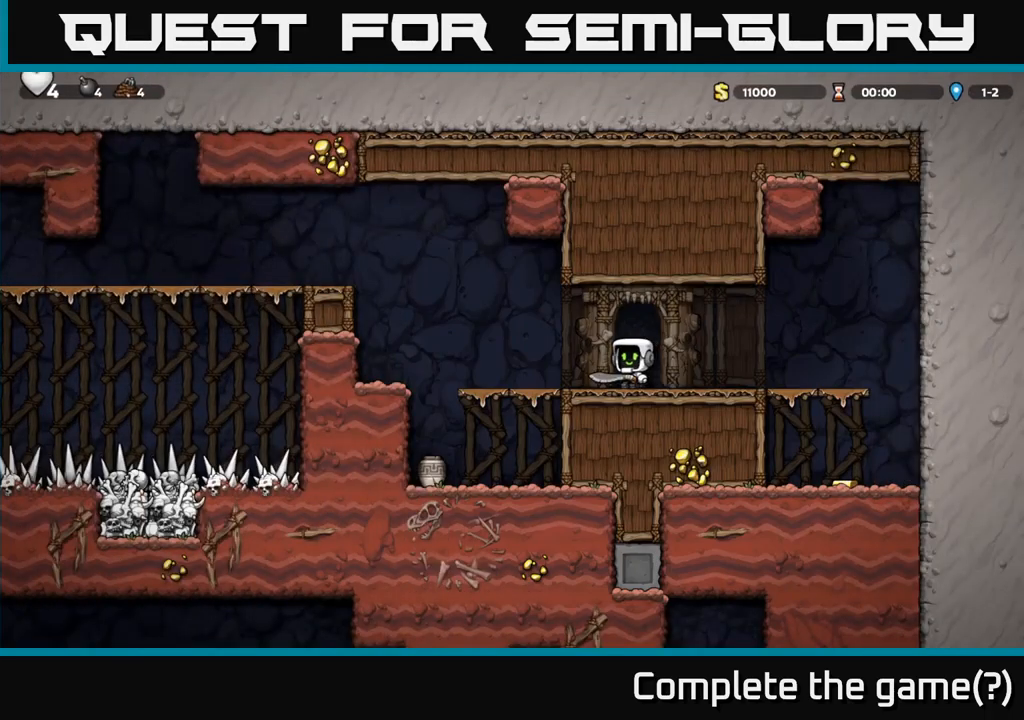
{"dt_ms": 1000, "buttons": [], "left_stick": "center", "right_stick": "center"}
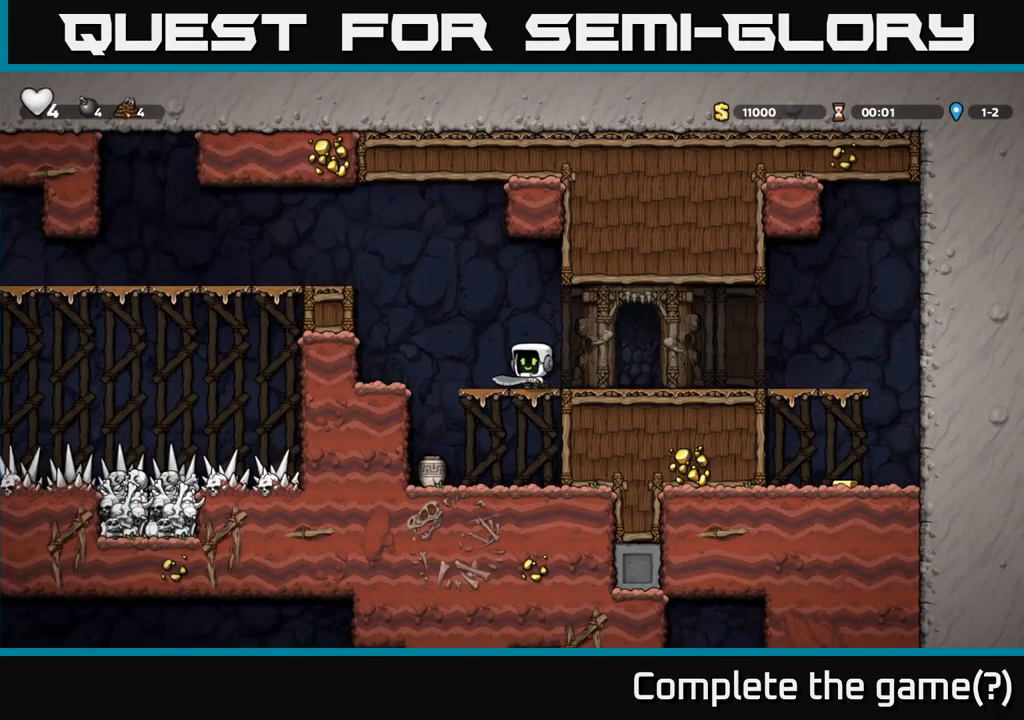
{"dt_ms": 500, "buttons": [], "left_stick": "center", "right_stick": "center", "events": [[50, "A", "down"], [66, "left_stick", "down-left"], [150, "left_stick", "center"], [166, "A", "up"], [350, "left_stick", "left"], [383, "X", "down"], [466, "left_stick", "center"], [500, "X", "up"]]}
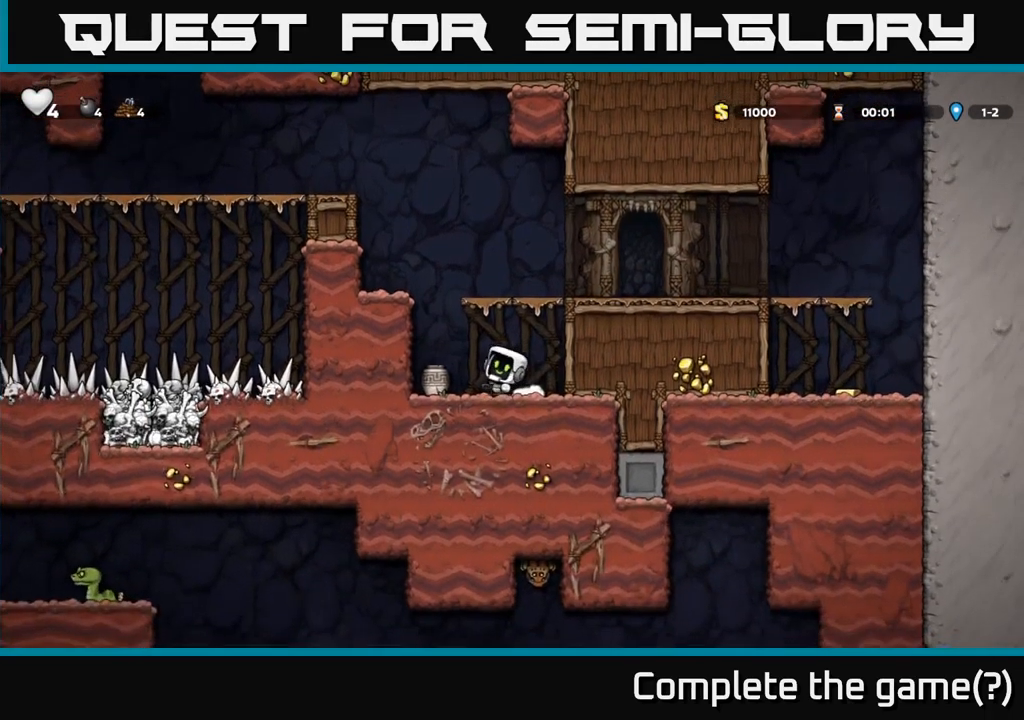
{"dt_ms": 500, "buttons": [], "left_stick": "center", "right_stick": "center", "events": []}
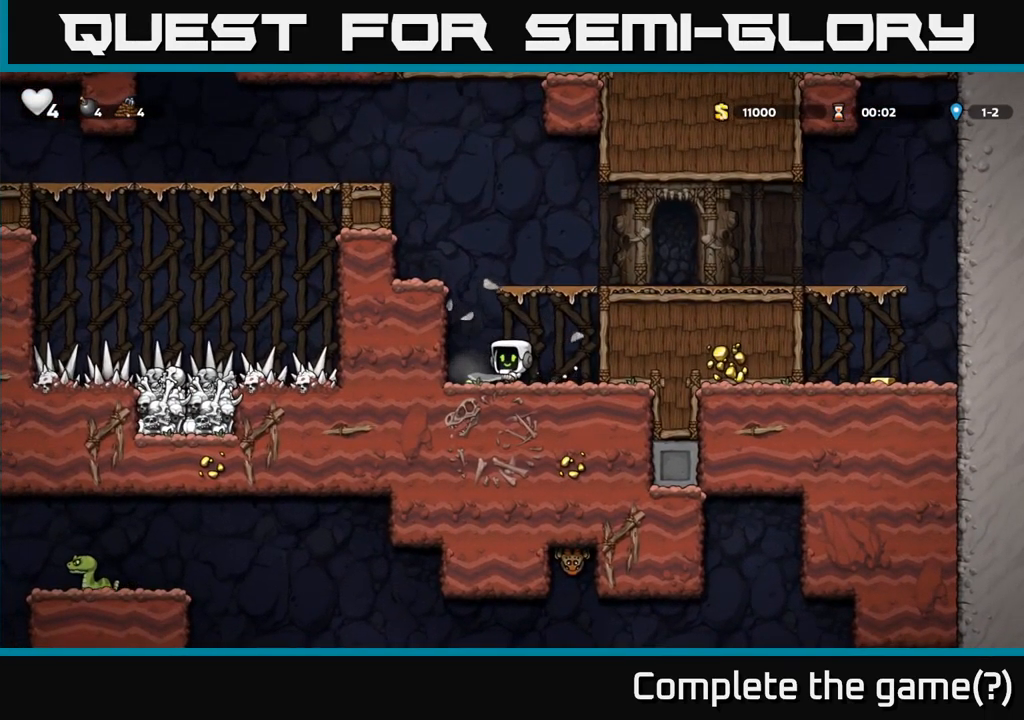
{"dt_ms": 500, "buttons": ["A"], "left_stick": "right", "right_stick": "center", "events": [[116, "left_stick", "left"], [300, "left_stick", "right"], [366, "A", "down"]]}
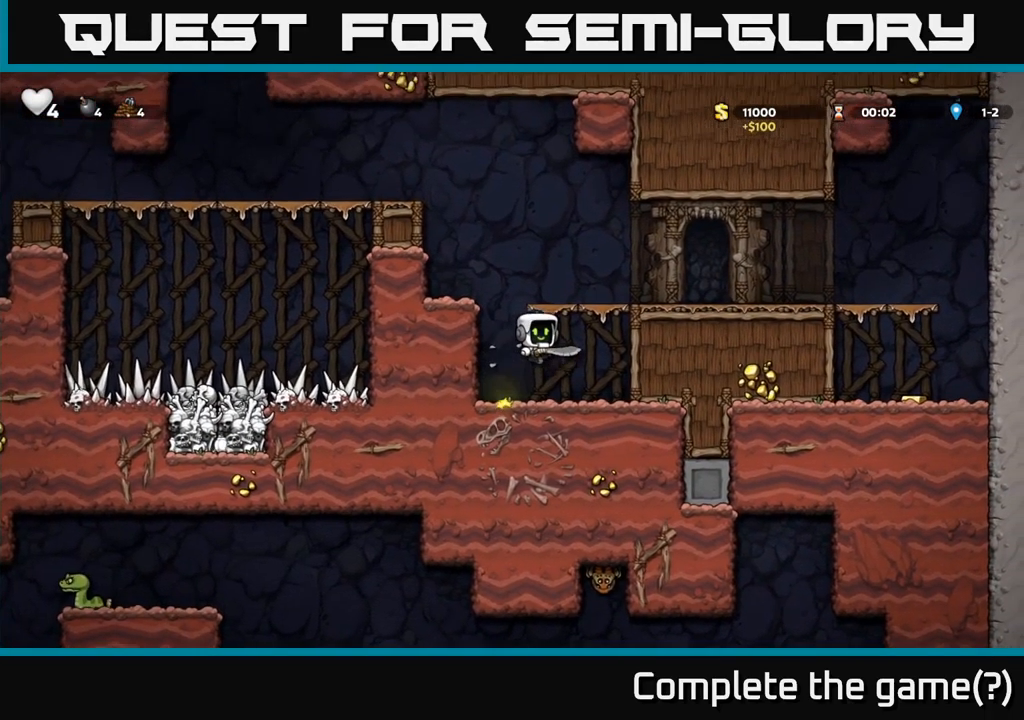
{"dt_ms": 500, "buttons": [], "left_stick": "right", "right_stick": "center", "events": [[116, "A", "up"], [250, "A", "down"], [383, "A", "up"]]}
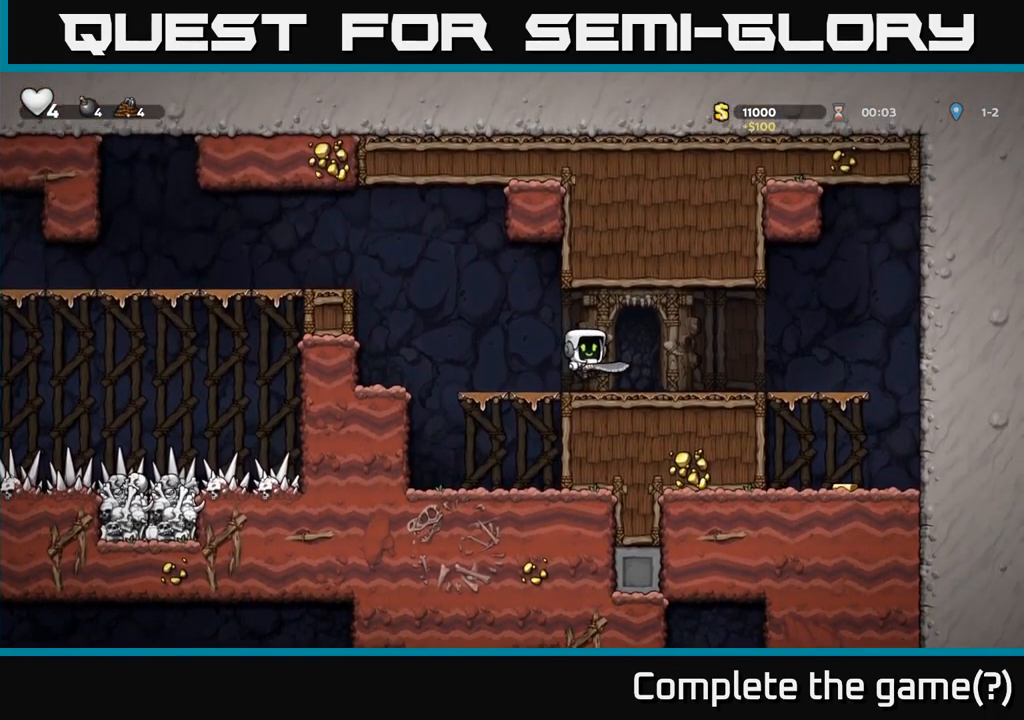
{"dt_ms": 500, "buttons": ["A"], "left_stick": "down", "right_stick": "center", "events": [[400, "left_stick", "down"], [483, "A", "down"]]}
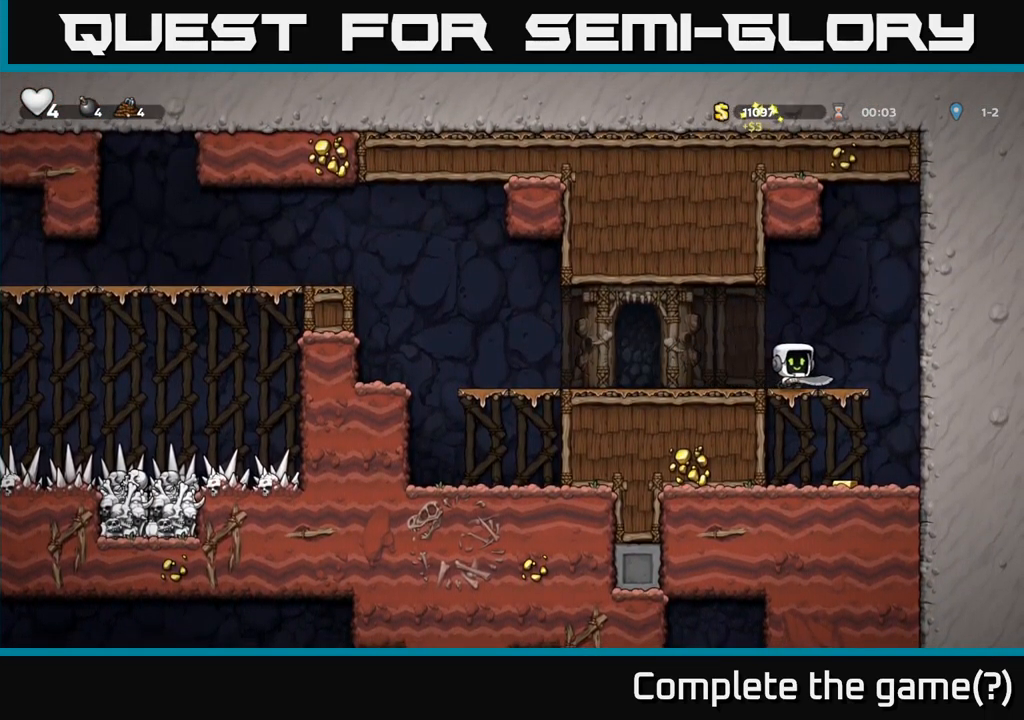
{"dt_ms": 500, "buttons": ["A"], "left_stick": "left", "right_stick": "center", "events": [[66, "A", "up"], [283, "left_stick", "left"], [450, "A", "down"]]}
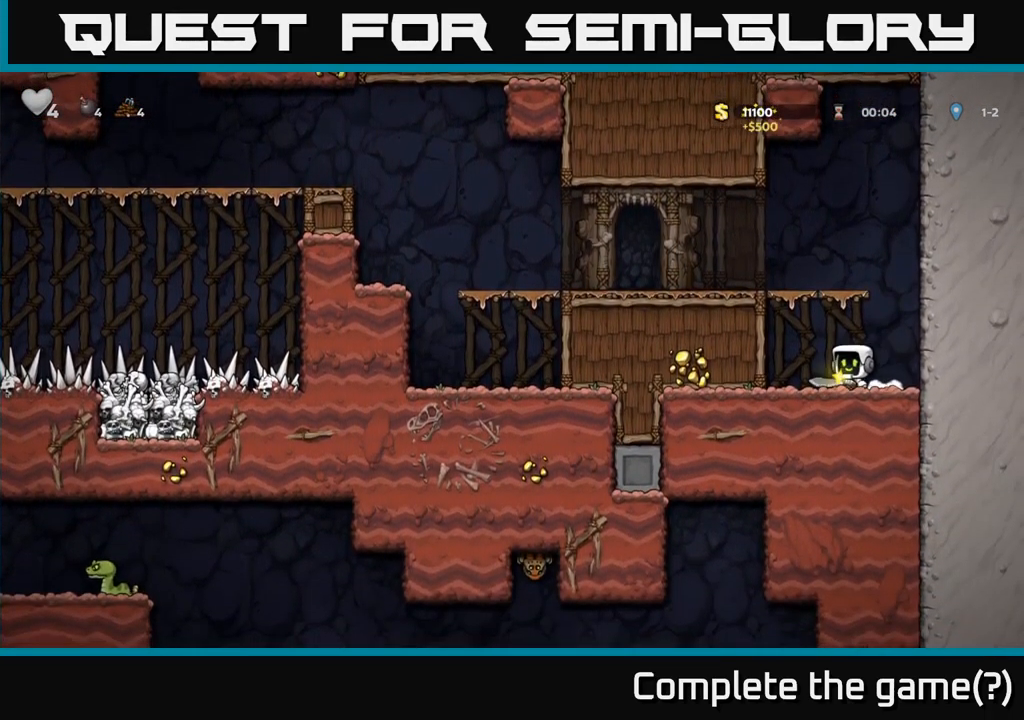
{"dt_ms": 500, "buttons": [], "left_stick": "left", "right_stick": "center", "events": [[133, "A", "up"], [266, "A", "down"], [400, "A", "up"]]}
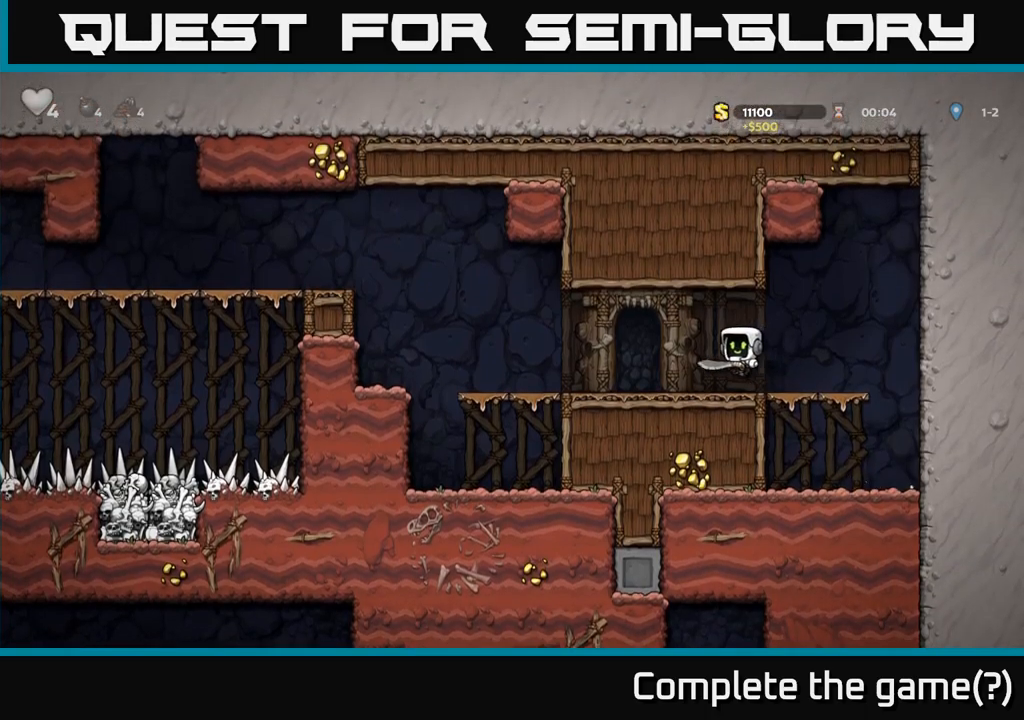
{"dt_ms": 500, "buttons": [], "left_stick": "left", "right_stick": "center", "events": []}
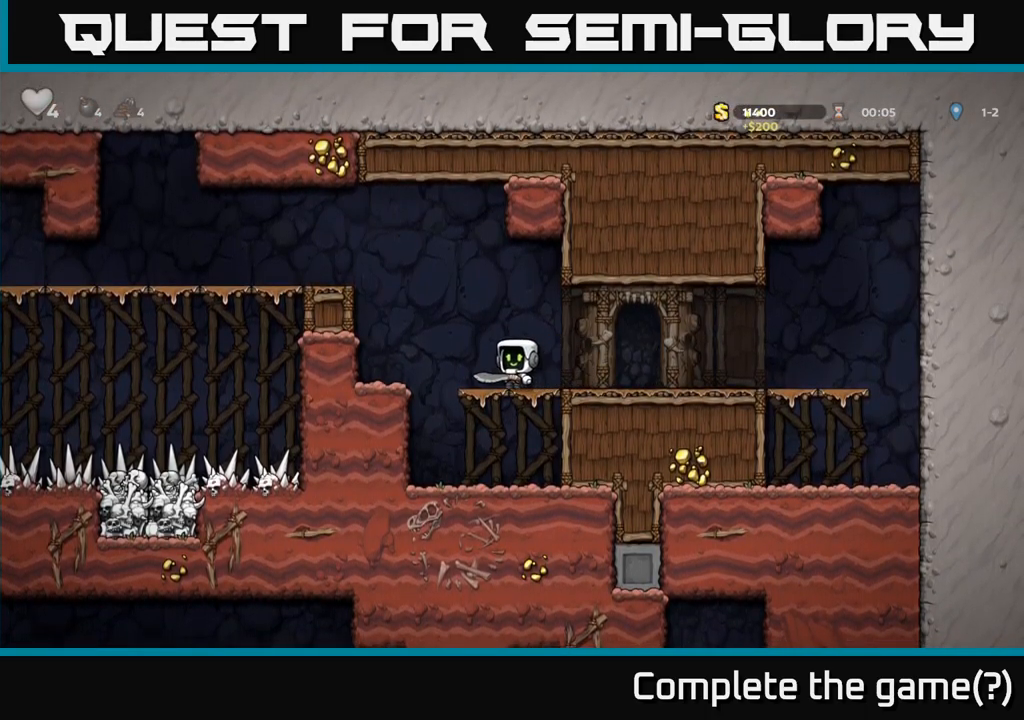
{"dt_ms": 500, "buttons": ["A"], "left_stick": "left", "right_stick": "center", "events": [[17, "A", "down"], [267, "A", "up"], [450, "A", "down"]]}
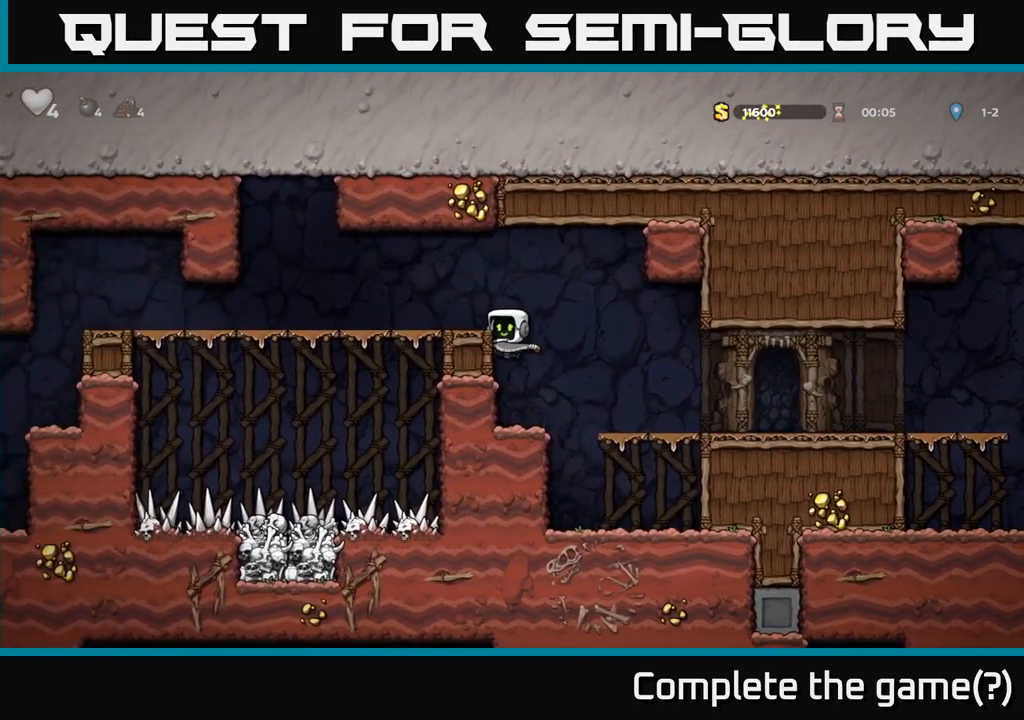
{"dt_ms": 500, "buttons": [], "left_stick": "left", "right_stick": "center", "events": [[83, "A", "up"]]}
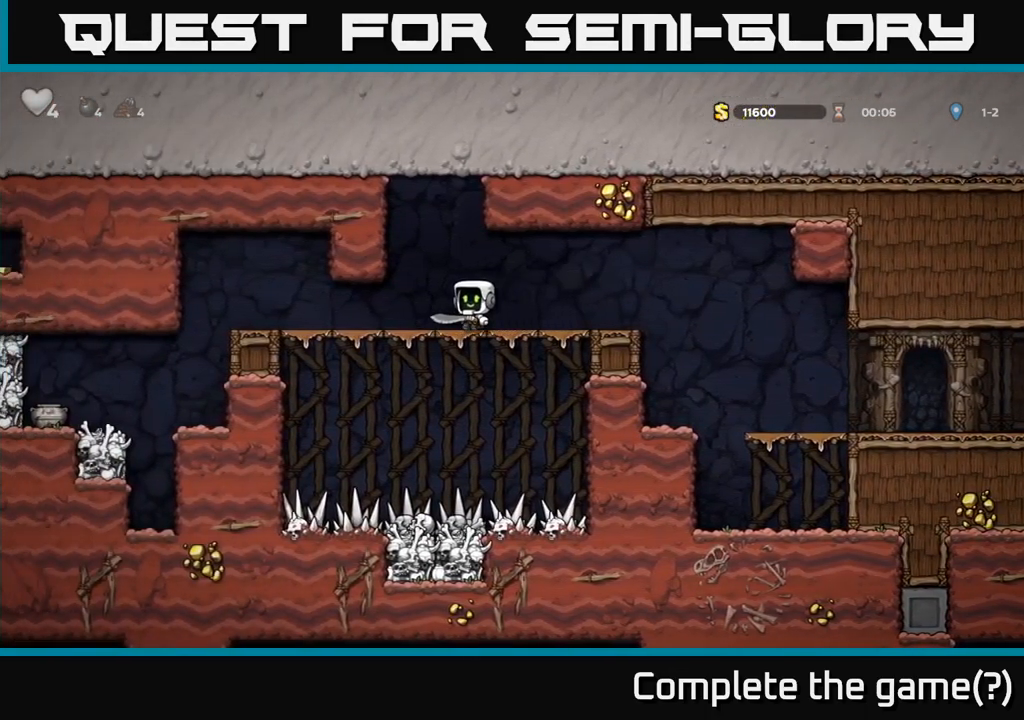
{"dt_ms": 500, "buttons": [], "left_stick": "left", "right_stick": "center", "events": []}
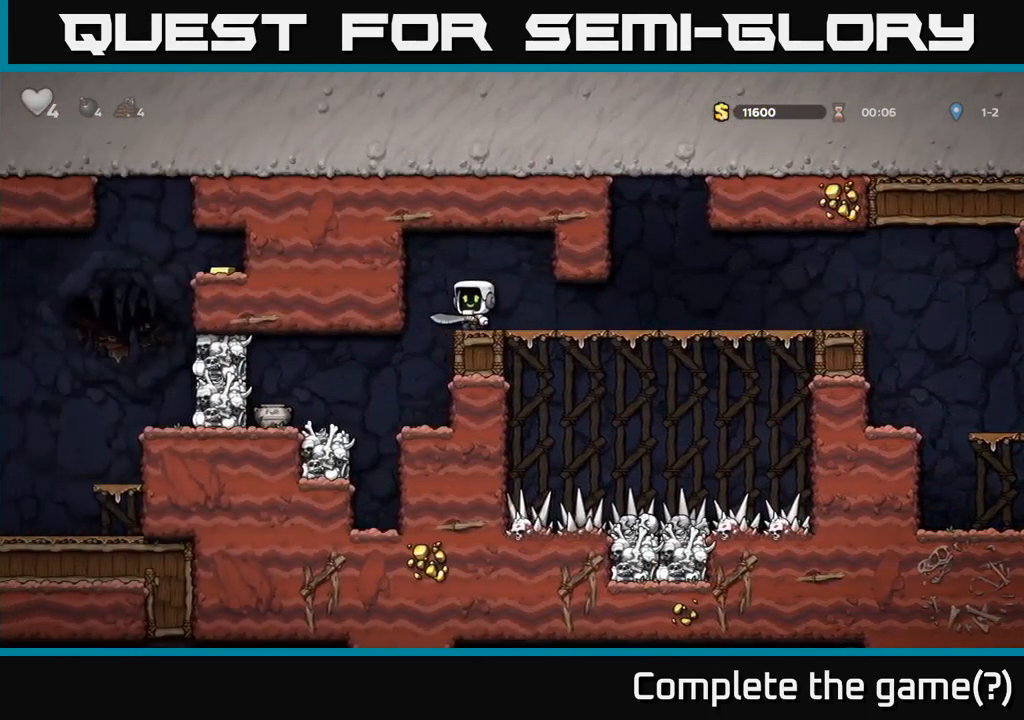
{"dt_ms": 500, "buttons": [], "left_stick": "center", "right_stick": "center", "events": [[100, "left_stick", "center"]]}
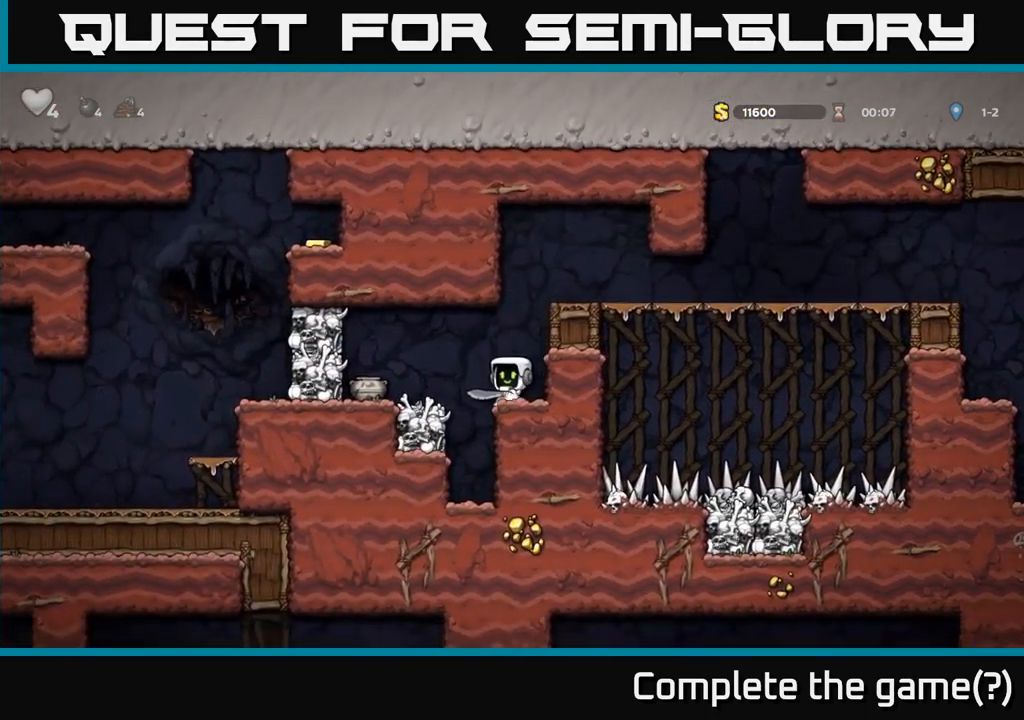
{"dt_ms": 500, "buttons": ["A", "X"], "left_stick": "left", "right_stick": "center", "events": [[417, "A", "down"], [417, "left_stick", "left"], [467, "X", "down"]]}
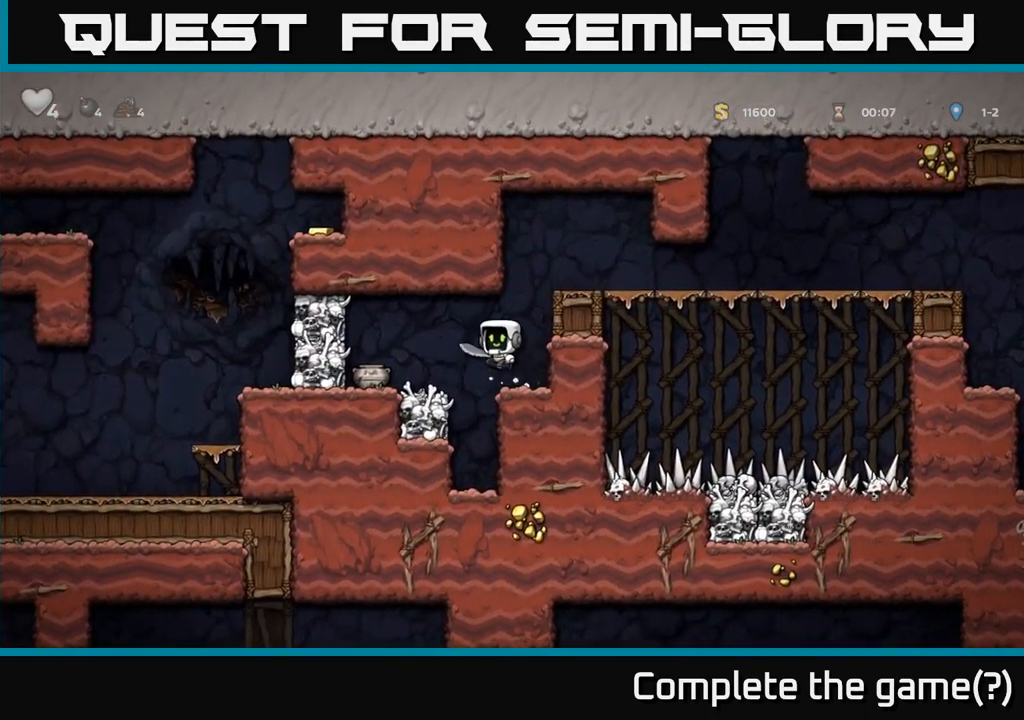
{"dt_ms": 500, "buttons": [], "left_stick": "center", "right_stick": "center", "events": [[167, "X", "up"], [233, "A", "up"], [233, "left_stick", "right"], [333, "left_stick", "center"]]}
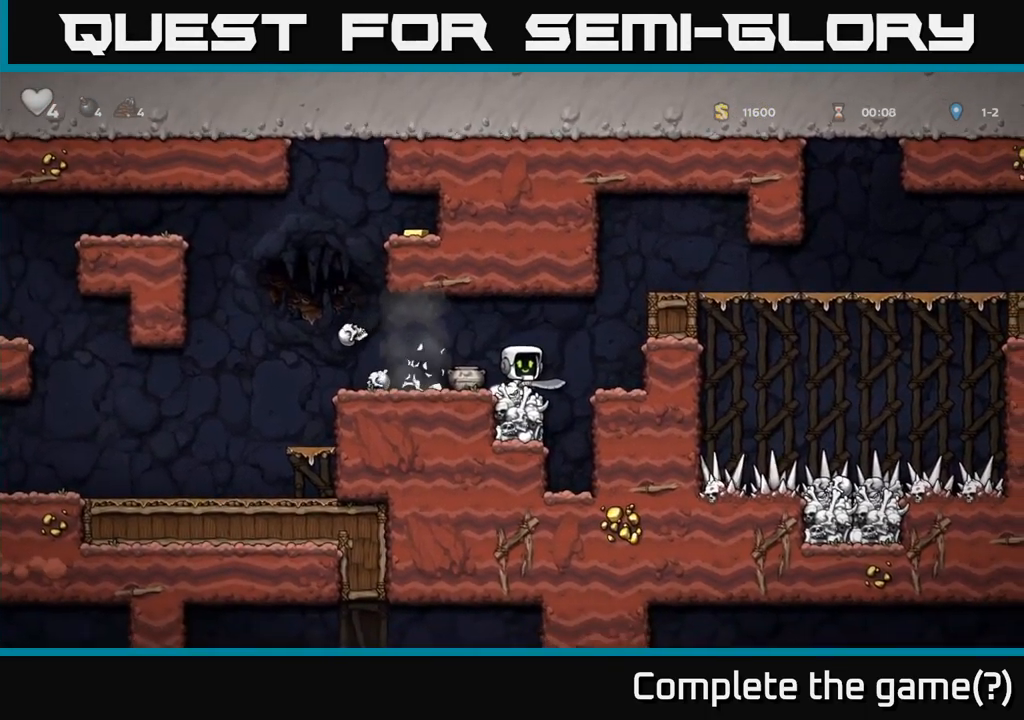
{"dt_ms": 500, "buttons": [], "left_stick": "left", "right_stick": "center", "events": [[317, "A", "down"], [333, "left_stick", "left"], [417, "A", "up"]]}
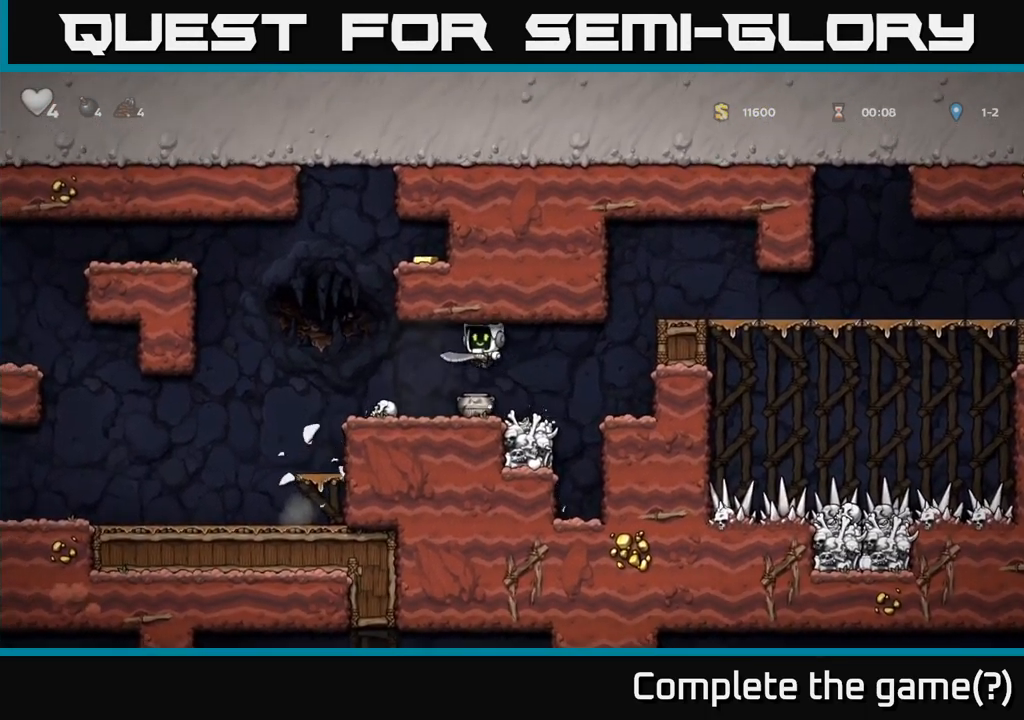
{"dt_ms": 999, "buttons": [], "left_stick": "center", "right_stick": "center"}
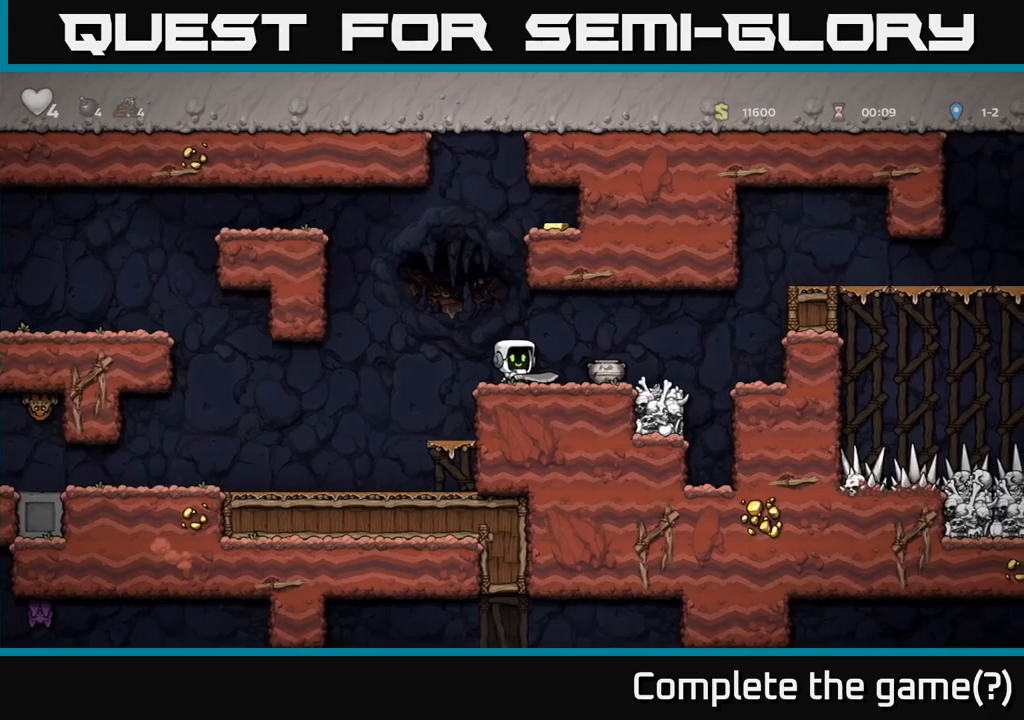
{"dt_ms": 500, "buttons": [], "left_stick": "down", "right_stick": "center"}
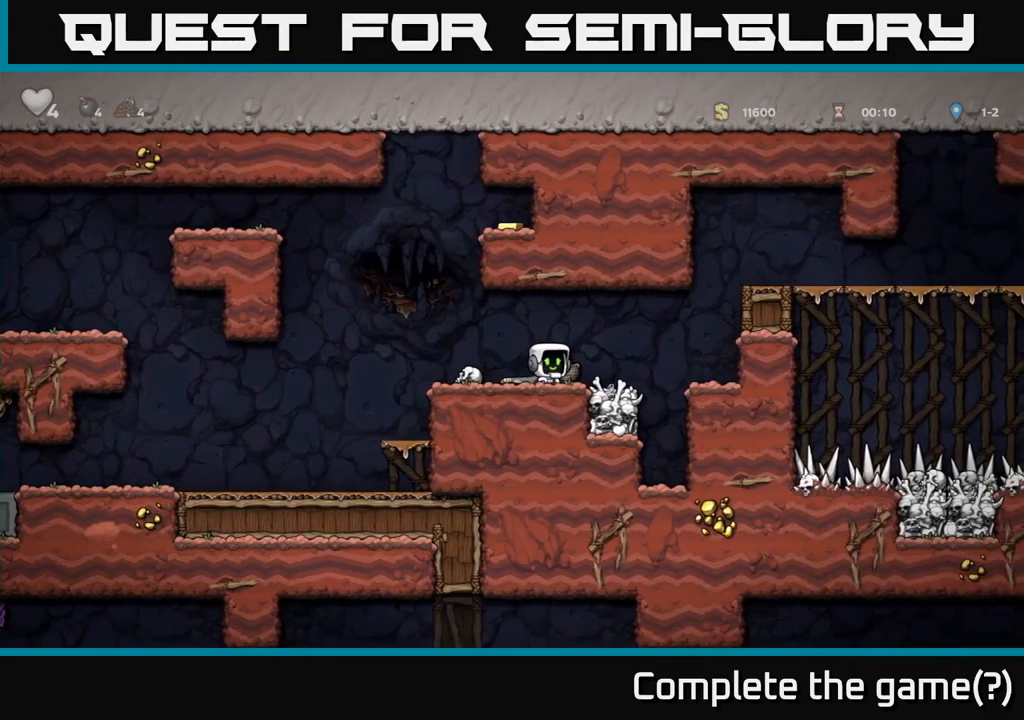
{"dt_ms": 500, "buttons": [], "left_stick": "center", "right_stick": "center", "events": [[34, "left_stick", "down-left"], [50, "X", "down"], [150, "X", "up"], [184, "left_stick", "center"], [284, "left_stick", "left"], [434, "left_stick", "center"]]}
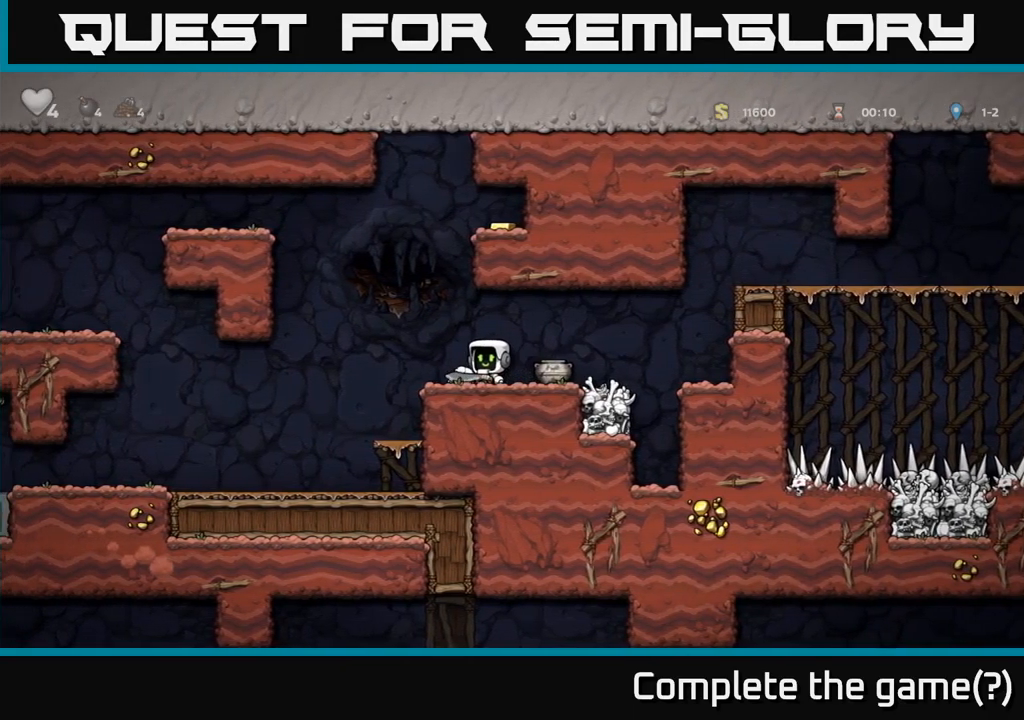
{"dt_ms": 500, "buttons": ["X"], "left_stick": "down-left", "right_stick": "center", "events": [[84, "left_stick", "down"], [134, "X", "down"], [234, "X", "up"], [250, "left_stick", "right"], [384, "left_stick", "down"], [434, "left_stick", "down-left"], [484, "X", "down"]]}
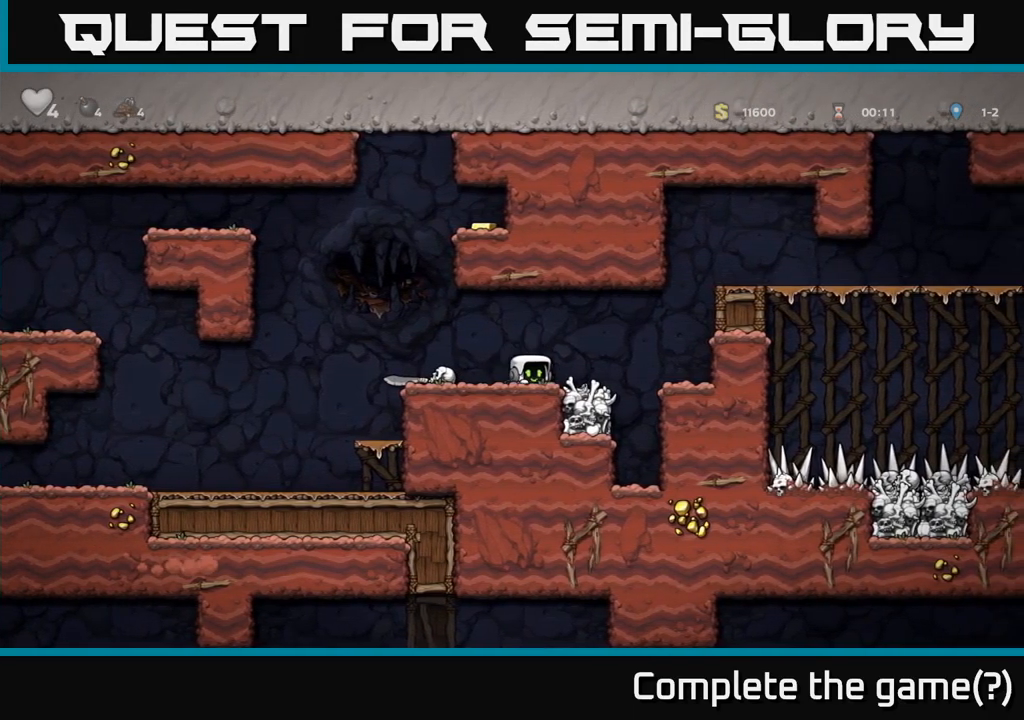
{"dt_ms": 1000, "buttons": [], "left_stick": "down-left", "right_stick": "center"}
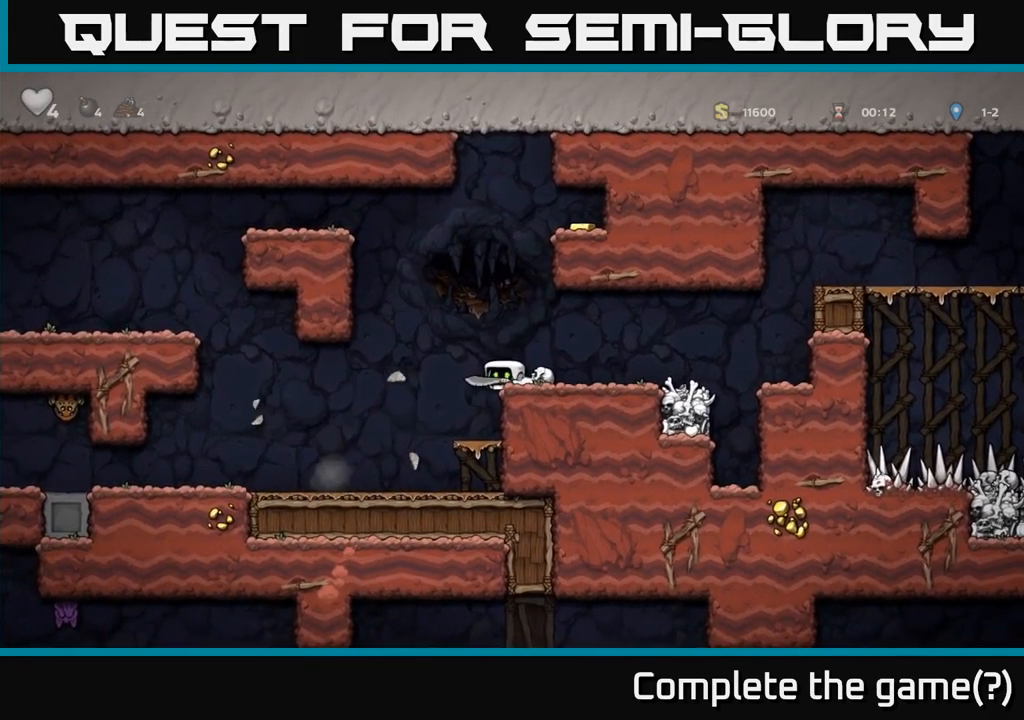
{"dt_ms": 500, "buttons": [], "left_stick": "left", "right_stick": "center", "events": [[50, "left_stick", "center"], [217, "left_stick", "left"]]}
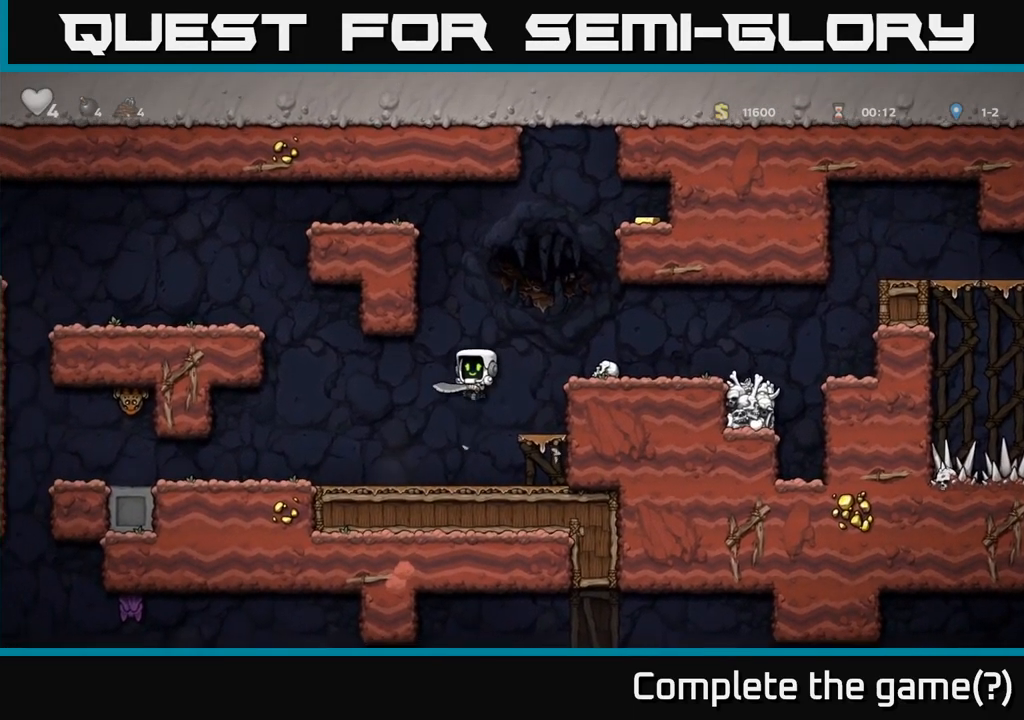
{"dt_ms": 500, "buttons": ["X"], "left_stick": "left", "right_stick": "center", "events": [[500, "X", "down"]]}
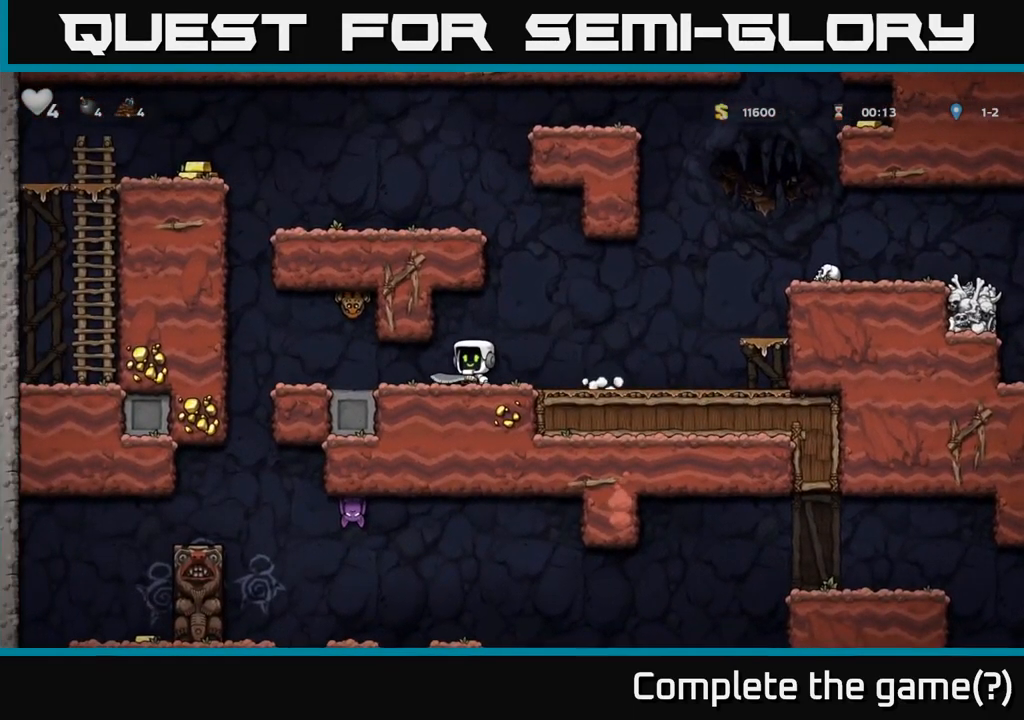
{"dt_ms": 1000, "buttons": [], "left_stick": "center", "right_stick": "center"}
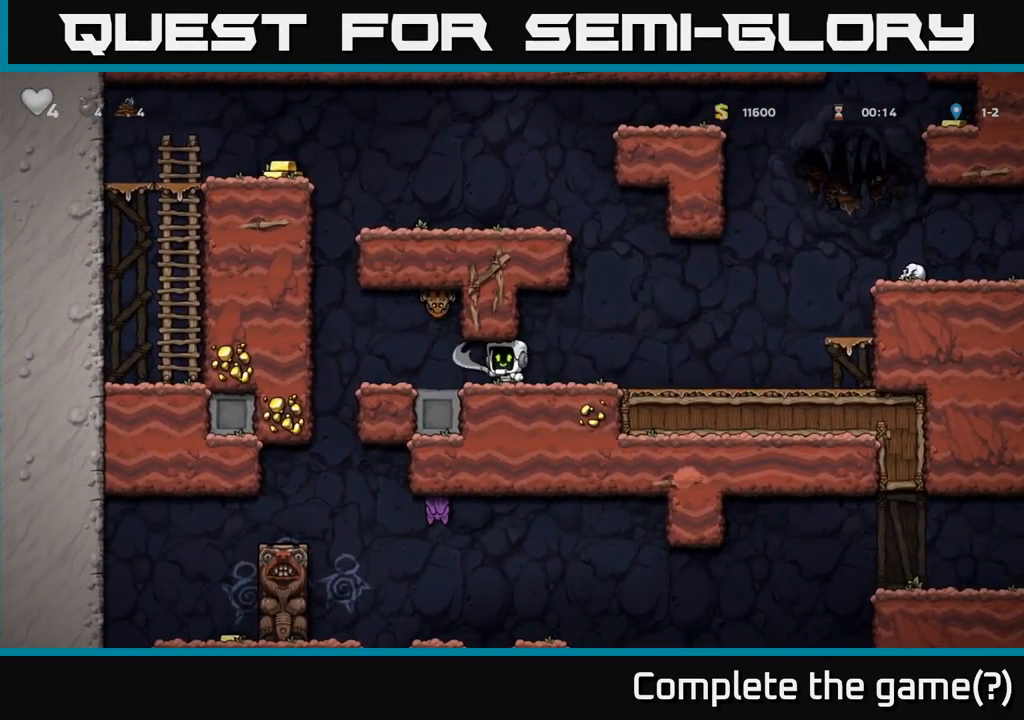
{"dt_ms": 501, "buttons": ["X"], "left_stick": "center", "right_stick": "center", "events": [[284, "left_stick", "left"], [384, "left_stick", "center"], [450, "X", "down"]]}
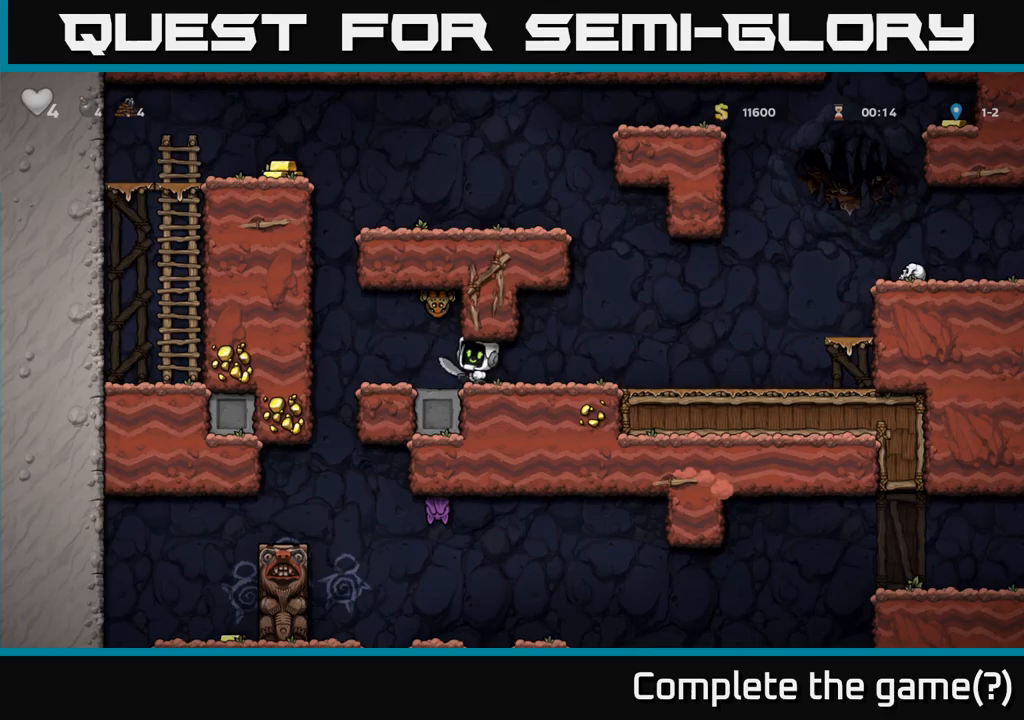
{"dt_ms": 500, "buttons": [], "left_stick": "center", "right_stick": "center", "events": [[50, "X", "up"]]}
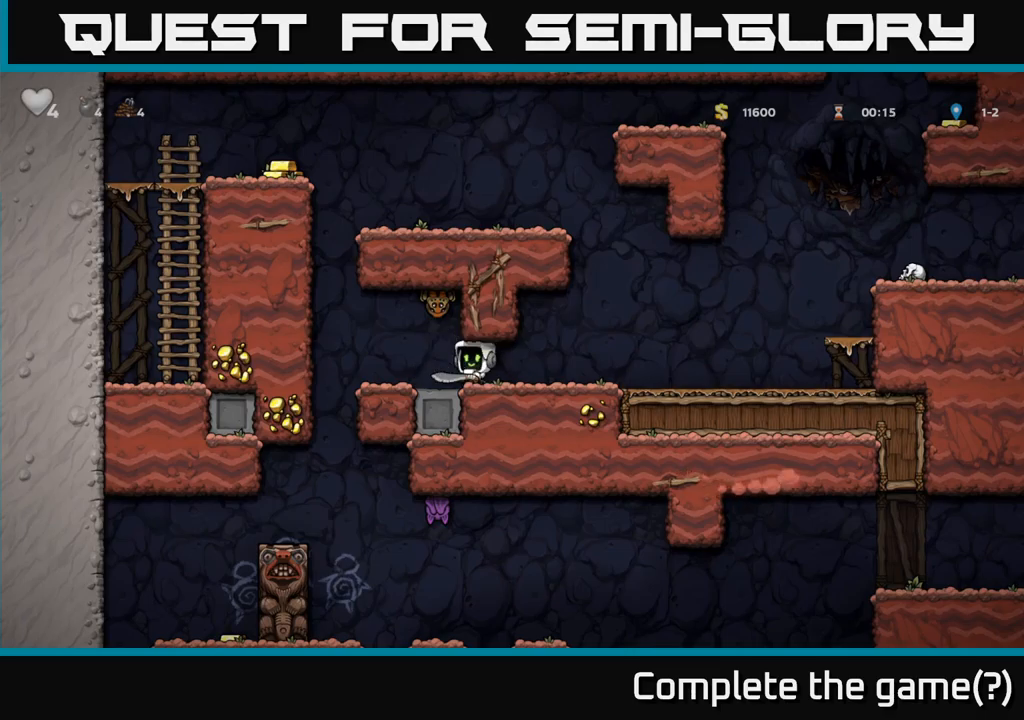
{"dt_ms": 500, "buttons": [], "left_stick": "center", "right_stick": "center", "events": [[33, "left_stick", "left"], [83, "left_stick", "center"], [116, "X", "down"], [266, "X", "up"]]}
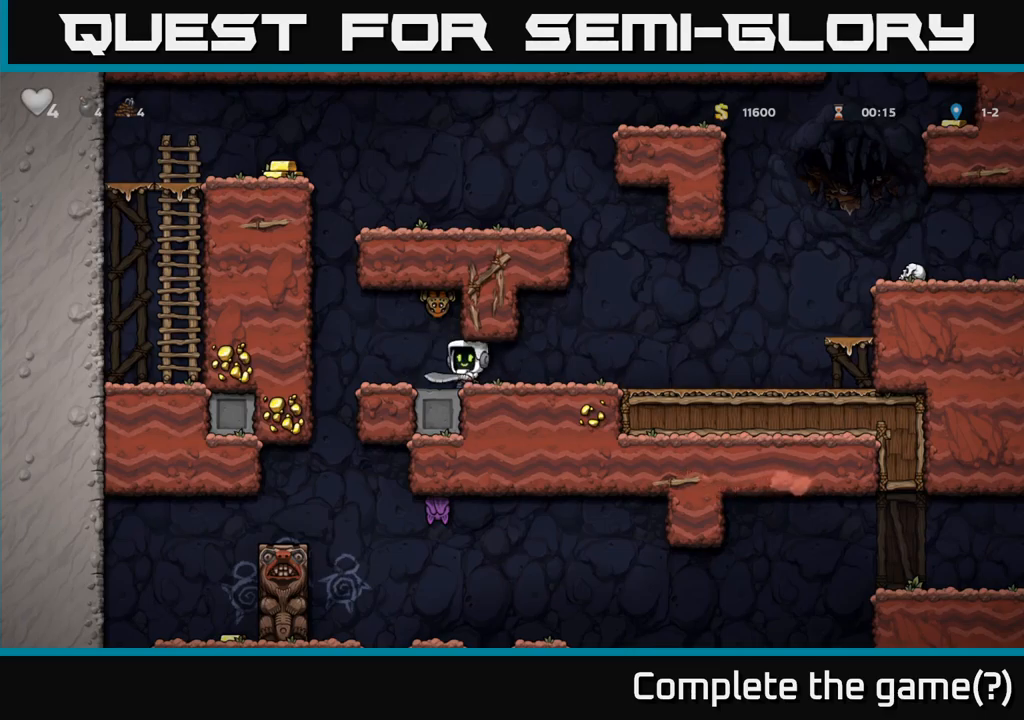
{"dt_ms": 500, "buttons": [], "left_stick": "center", "right_stick": "center", "events": [[233, "X", "down"], [283, "A", "down"], [333, "X", "up"], [416, "A", "up"]]}